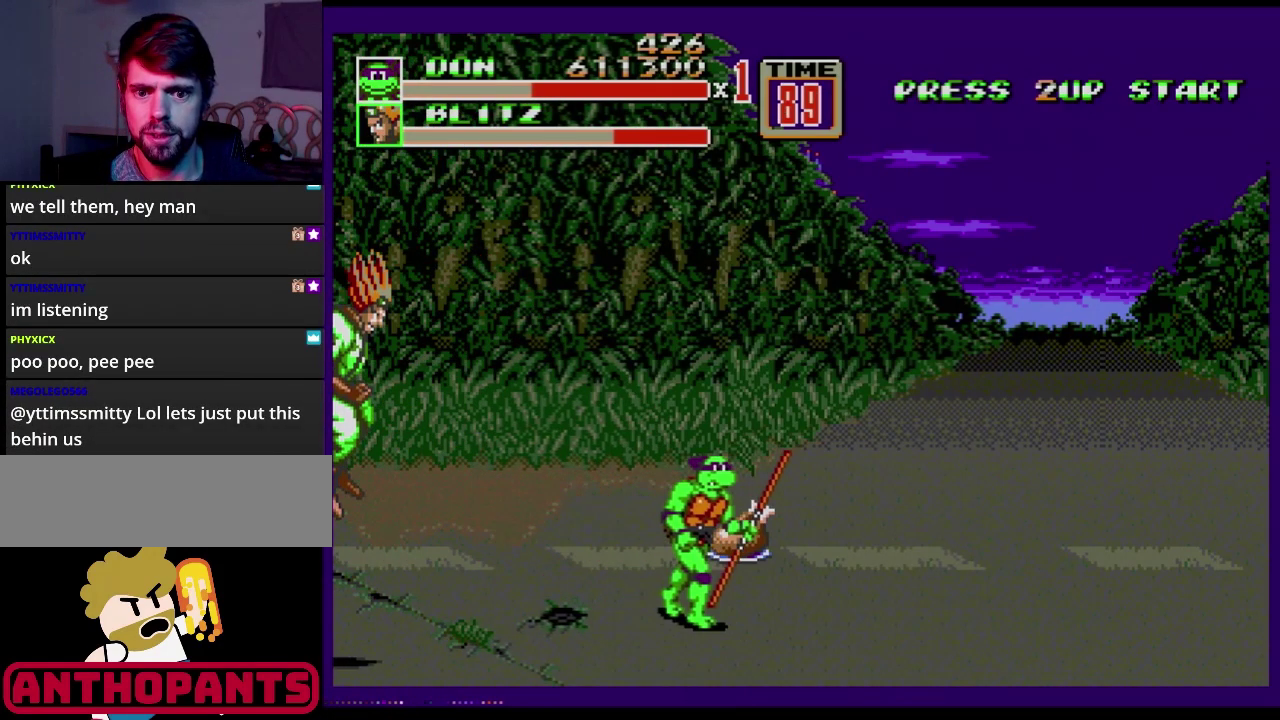
Gameplay with a controller (Xbox layout); each line is a JSON object with the inputs held at the frame after it. "events" lists button and stick changes between this image and that frame as [ms after this image, input, new state], when the widget could be followed in between. Not read: L1 L2 L3 R1 R2 R3.
{"buttons": [], "events": [[200, "DPAD_RIGHT", "up"], [300, "DPAD_UP", "up"], [317, "B", "down"], [450, "B", "up"]]}
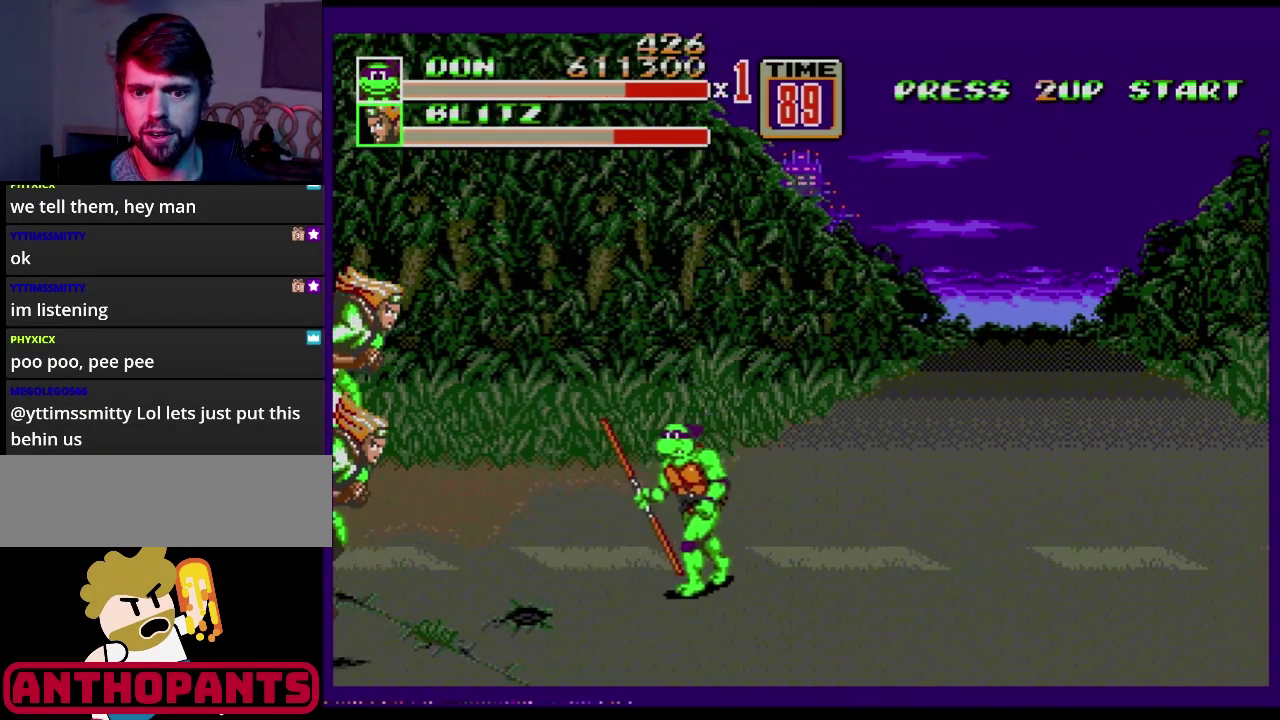
{"buttons": ["DPAD_LEFT"], "events": [[67, "DPAD_DOWN", "down"], [117, "DPAD_LEFT", "down"], [167, "C", "down"], [217, "DPAD_DOWN", "up"], [234, "C", "up"], [284, "B", "down"], [334, "B", "up"], [384, "B", "down"], [451, "B", "up"]]}
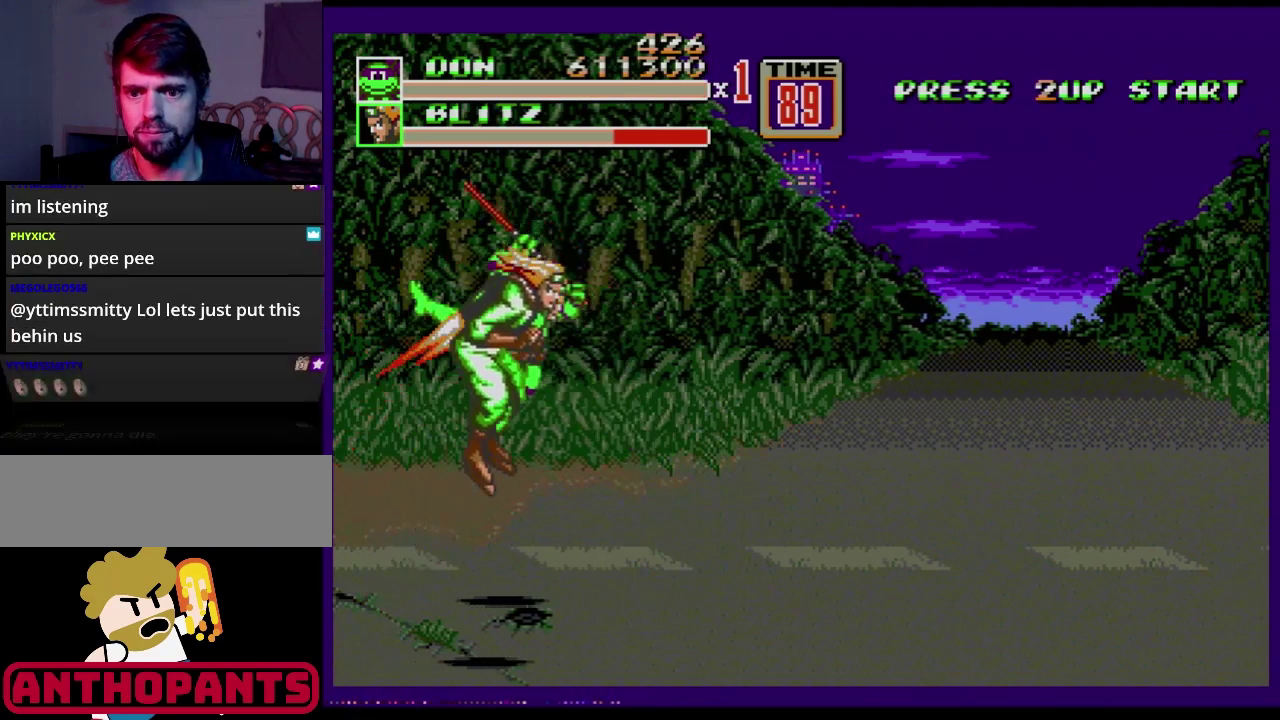
{"buttons": [], "events": [[17, "B", "down"], [67, "B", "up"], [300, "DPAD_LEFT", "up"]]}
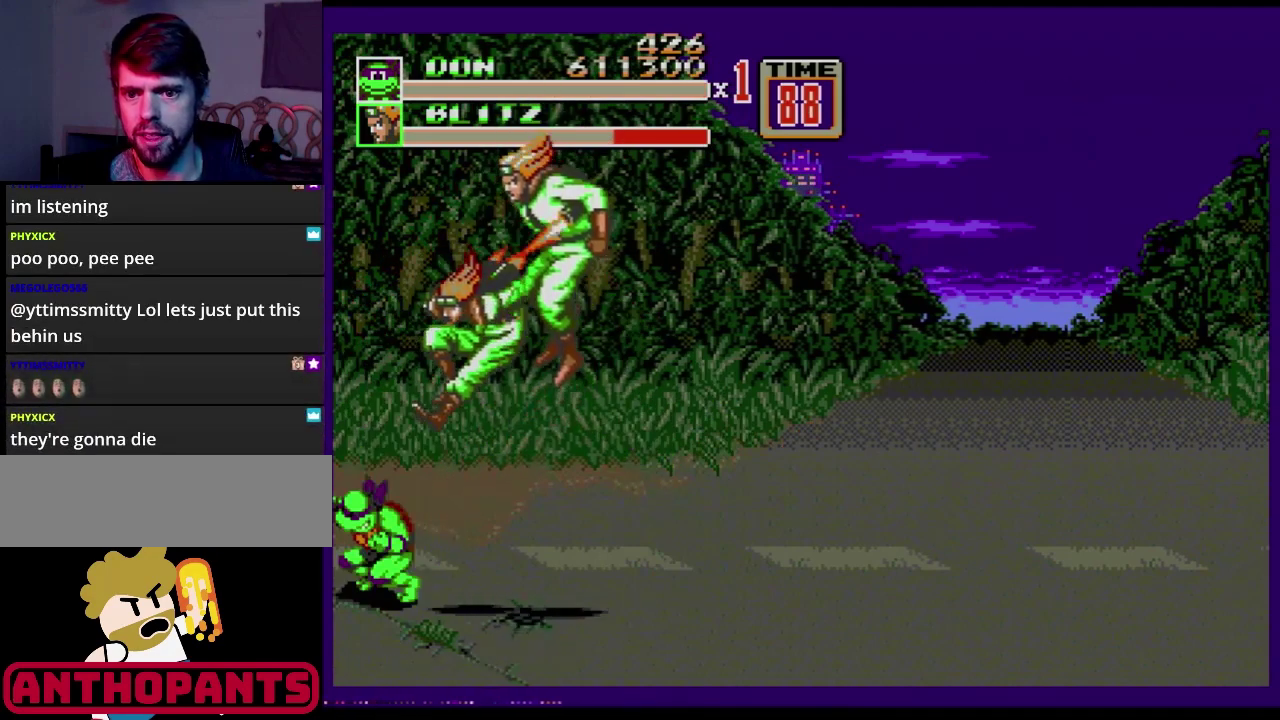
{"buttons": [], "events": [[34, "DPAD_DOWN", "down"], [134, "DPAD_DOWN", "up"], [151, "A", "down"], [201, "A", "up"]]}
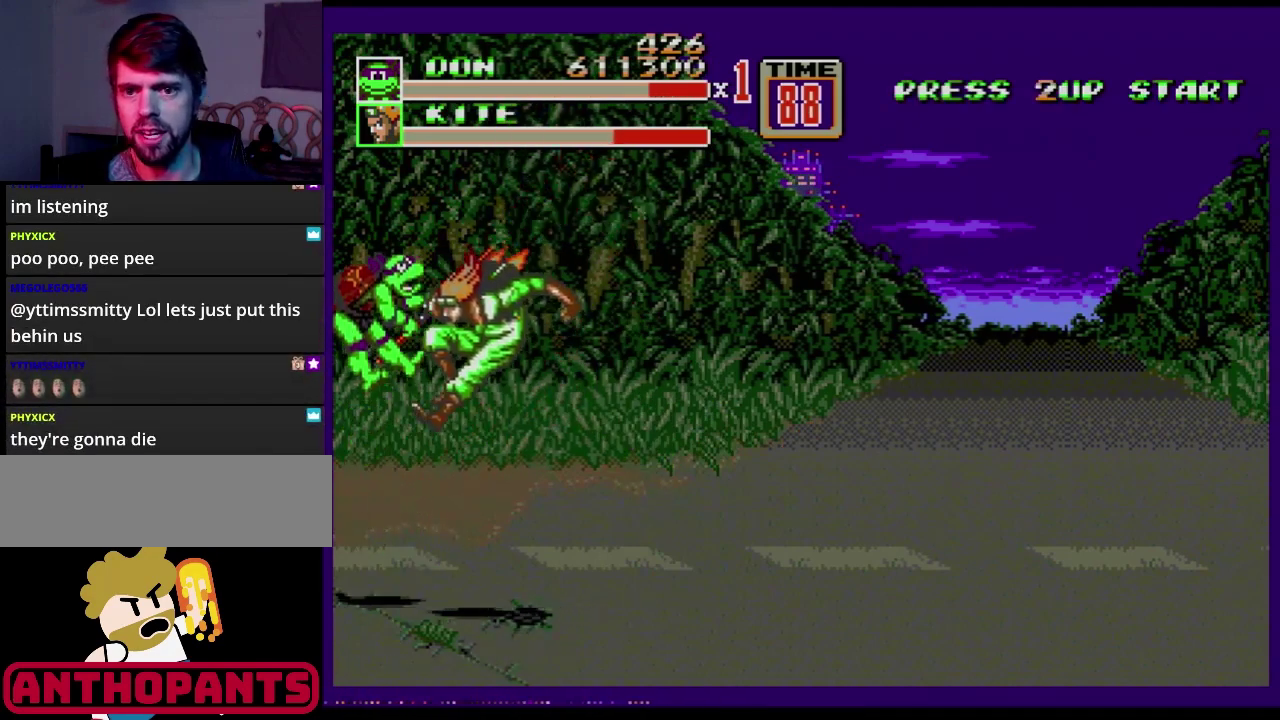
{"buttons": [], "events": []}
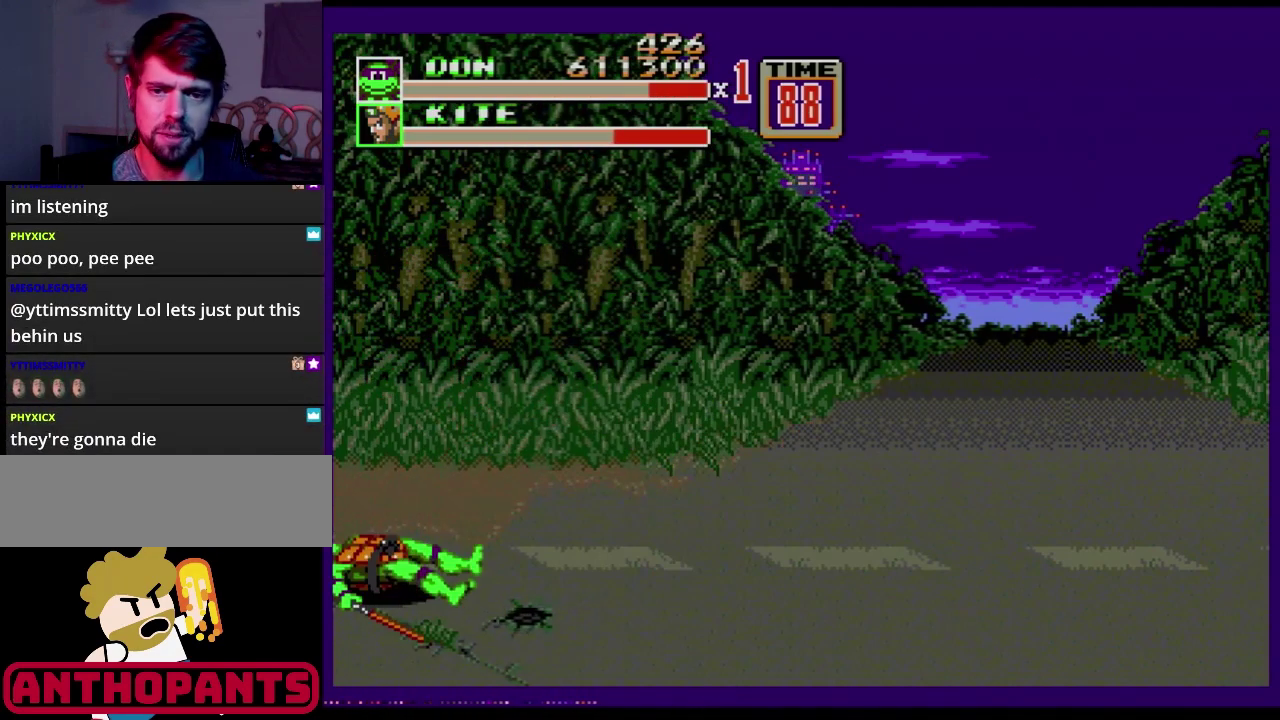
{"buttons": [], "events": []}
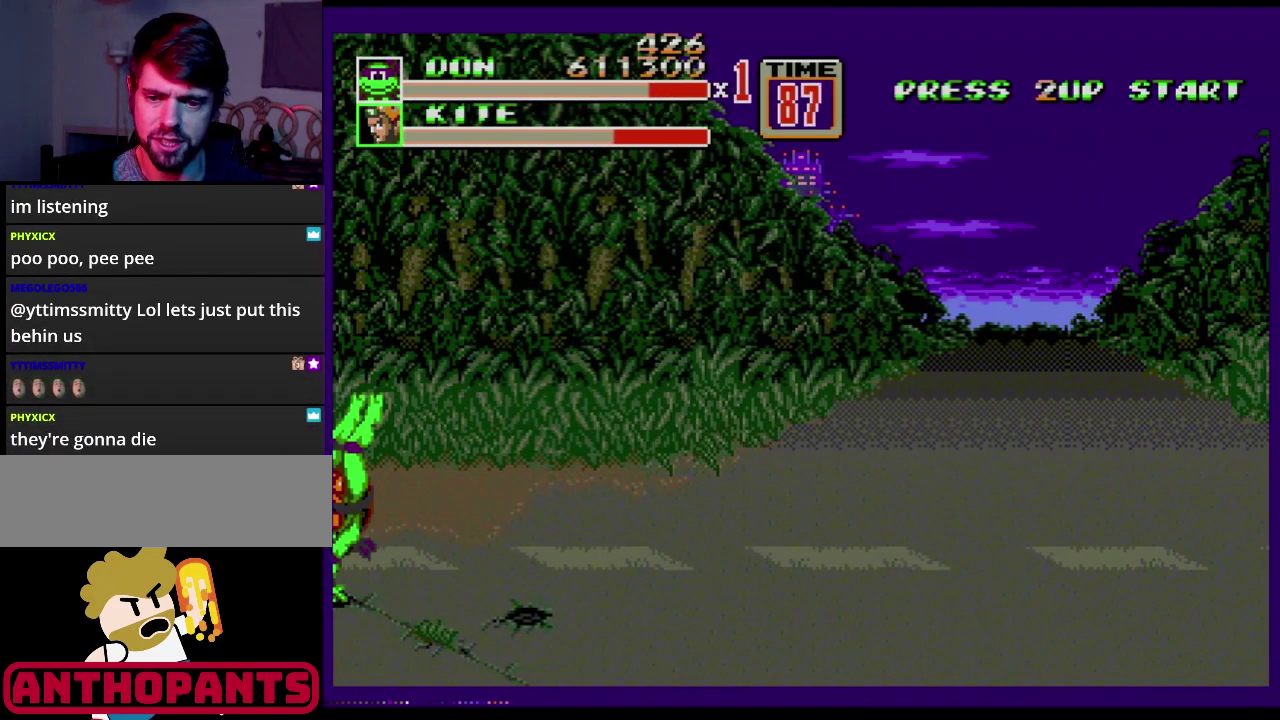
{"buttons": ["DPAD_RIGHT"], "events": [[217, "DPAD_RIGHT", "down"], [267, "DPAD_RIGHT", "up"], [334, "DPAD_RIGHT", "down"]]}
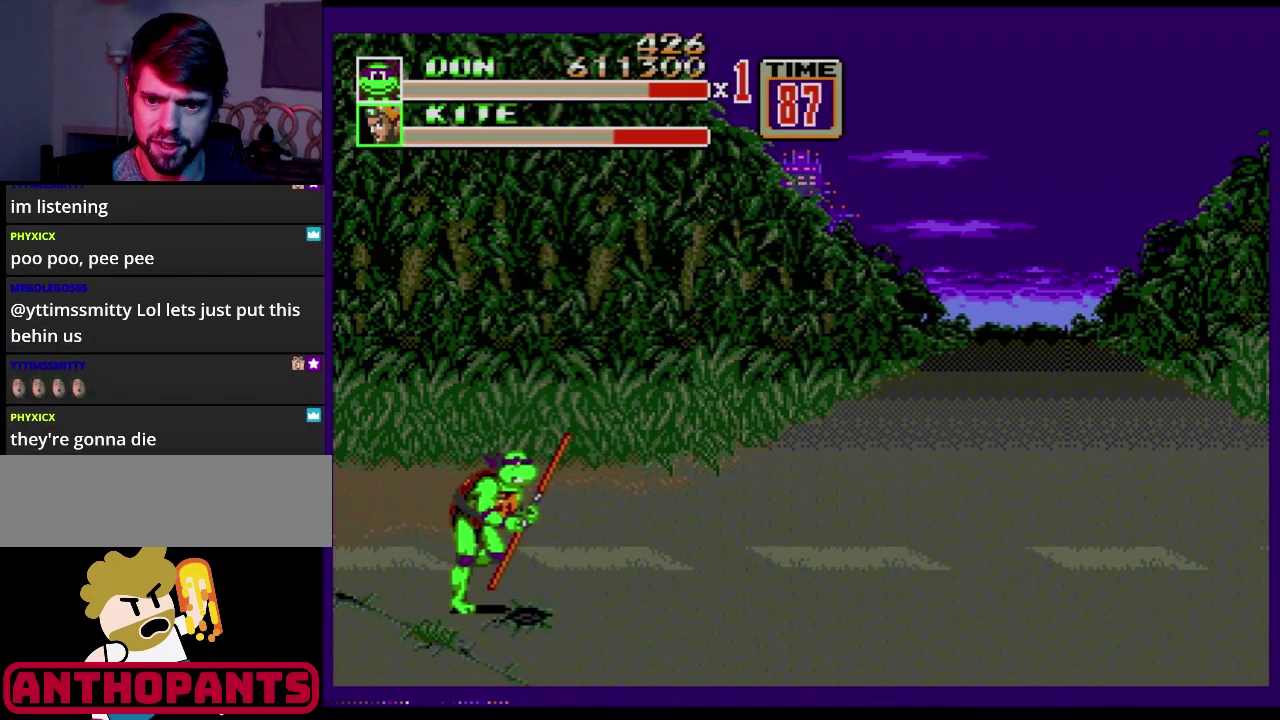
{"buttons": ["DPAD_RIGHT"], "events": [[34, "DPAD_DOWN", "down"], [117, "DPAD_RIGHT", "up"], [151, "DPAD_LEFT", "down"], [301, "DPAD_LEFT", "up"], [351, "DPAD_DOWN", "up"], [351, "DPAD_RIGHT", "down"]]}
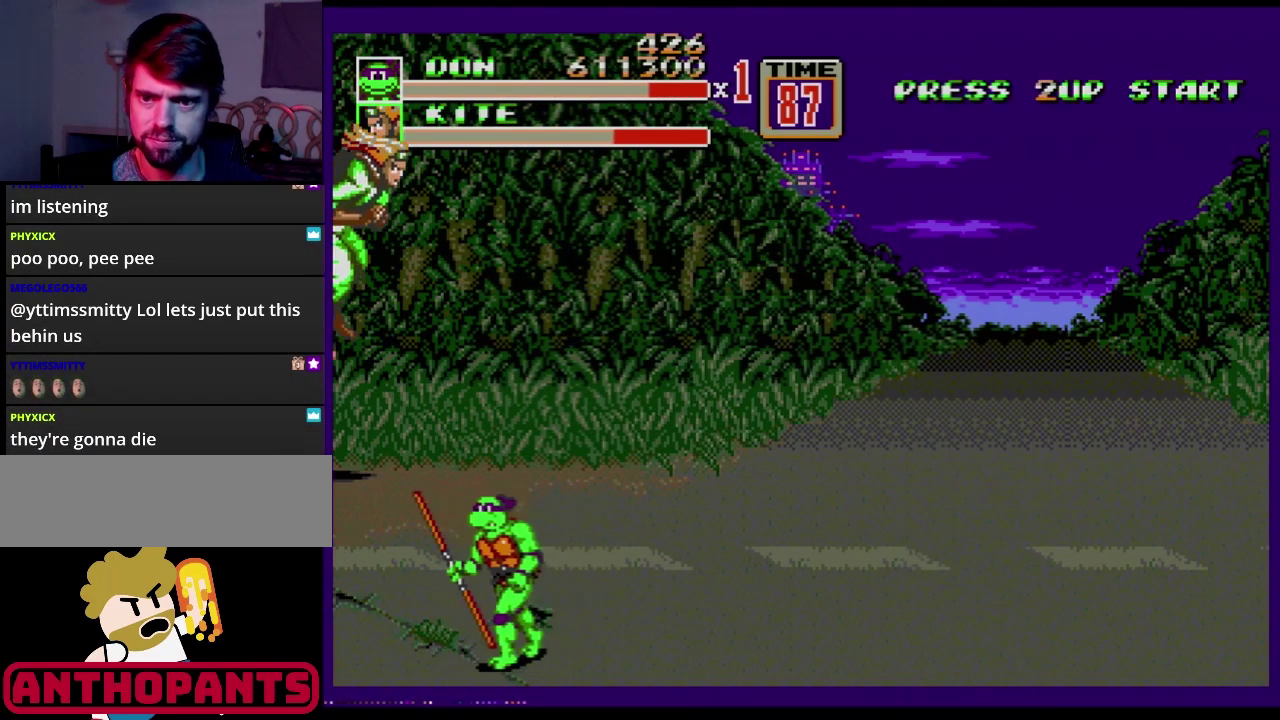
{"buttons": [], "events": [[50, "DPAD_RIGHT", "up"], [67, "DPAD_LEFT", "down"], [200, "DPAD_LEFT", "up"], [217, "DPAD_RIGHT", "down"], [500, "DPAD_RIGHT", "up"]]}
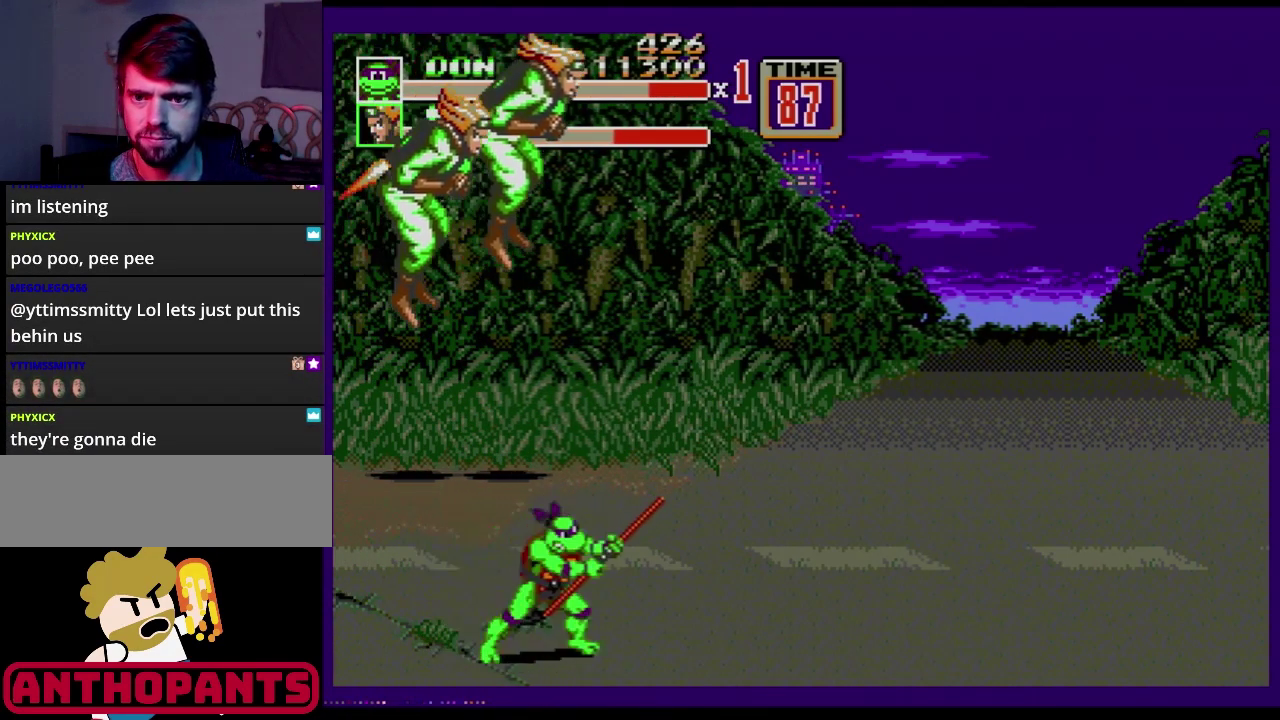
{"buttons": [], "events": [[351, "DPAD_RIGHT", "down"], [501, "DPAD_RIGHT", "up"]]}
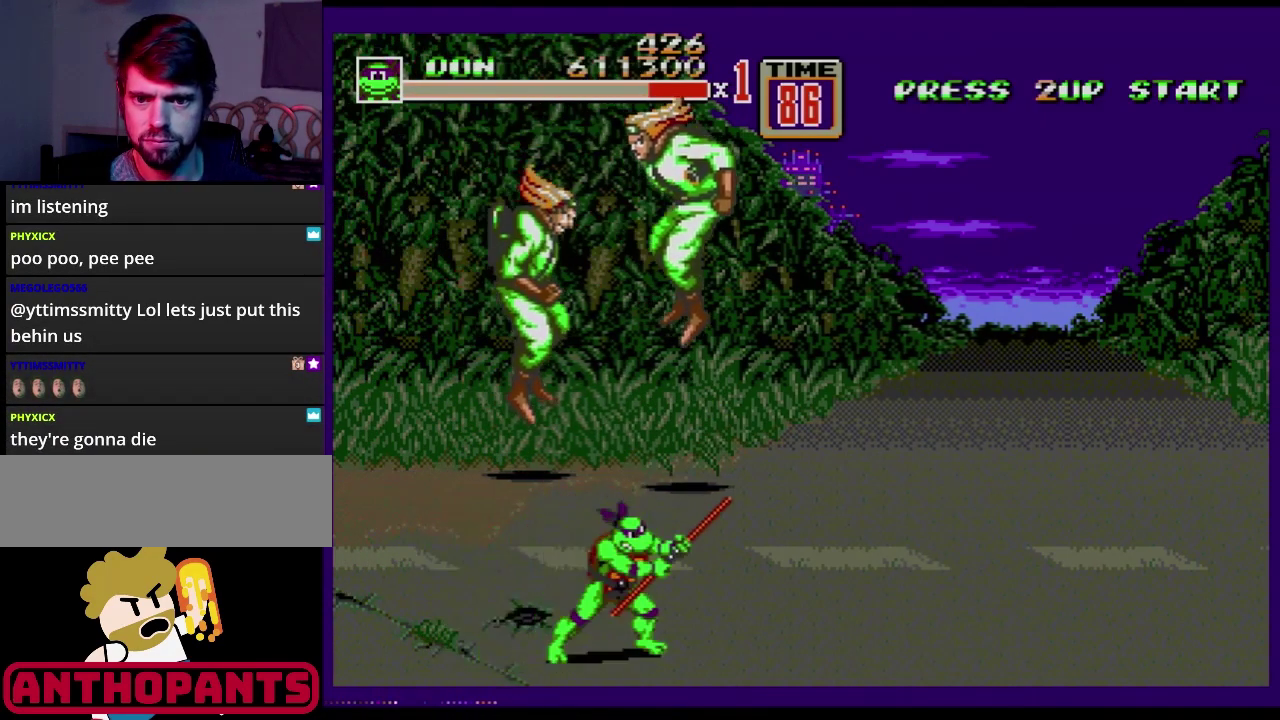
{"buttons": [], "events": [[150, "DPAD_RIGHT", "down"], [217, "DPAD_RIGHT", "up"]]}
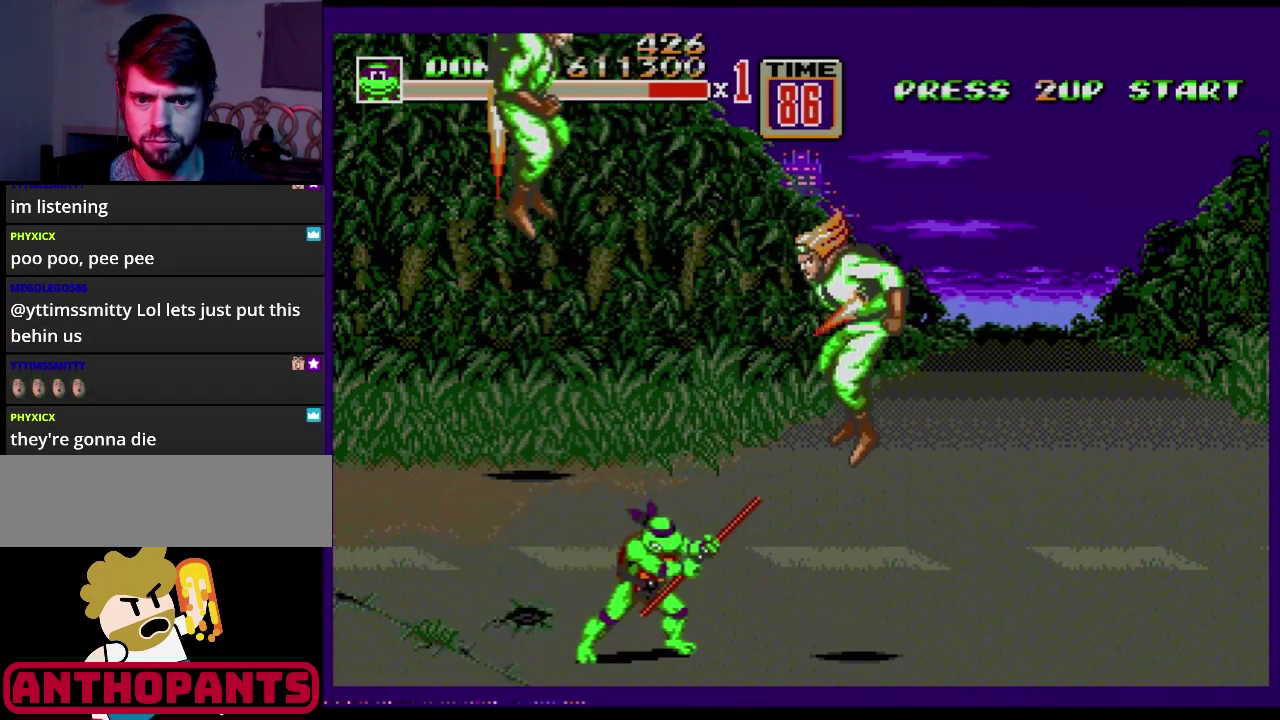
{"buttons": ["B"], "events": [[334, "C", "down"], [334, "DPAD_LEFT", "down"], [401, "DPAD_LEFT", "up"], [434, "C", "up"], [468, "B", "down"]]}
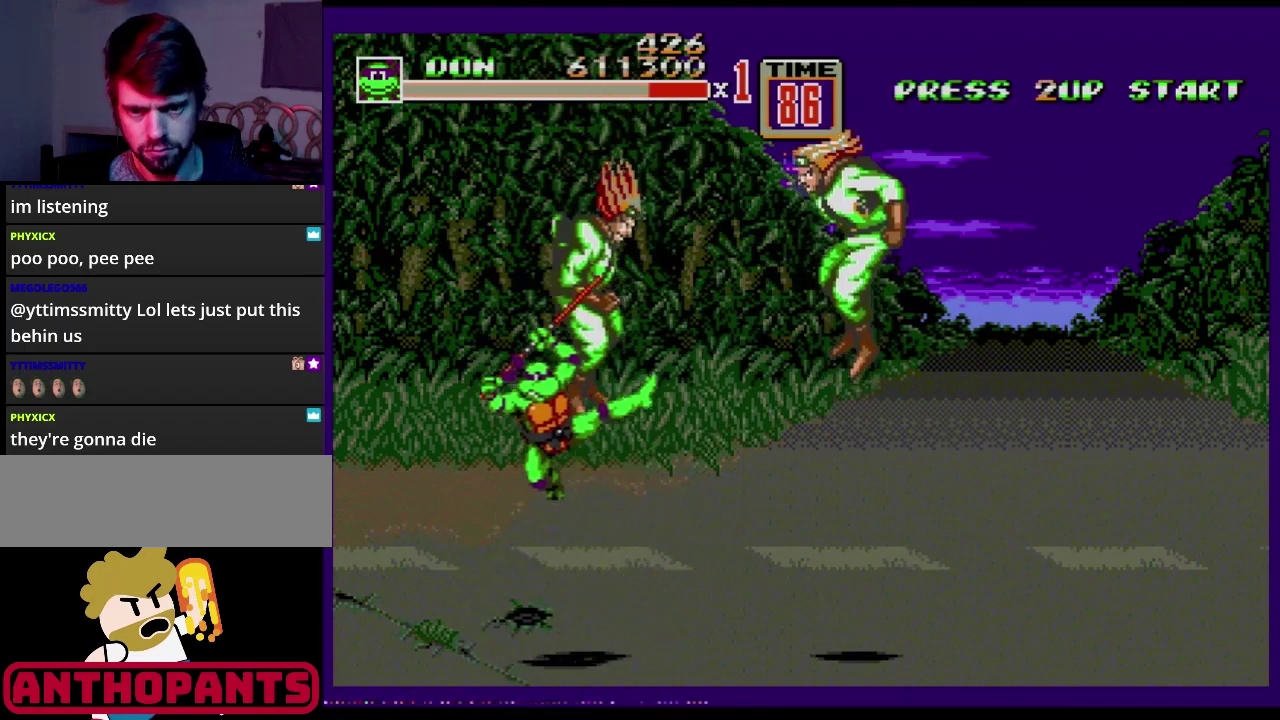
{"buttons": [], "events": [[100, "B", "up"], [284, "B", "down"], [450, "B", "up"]]}
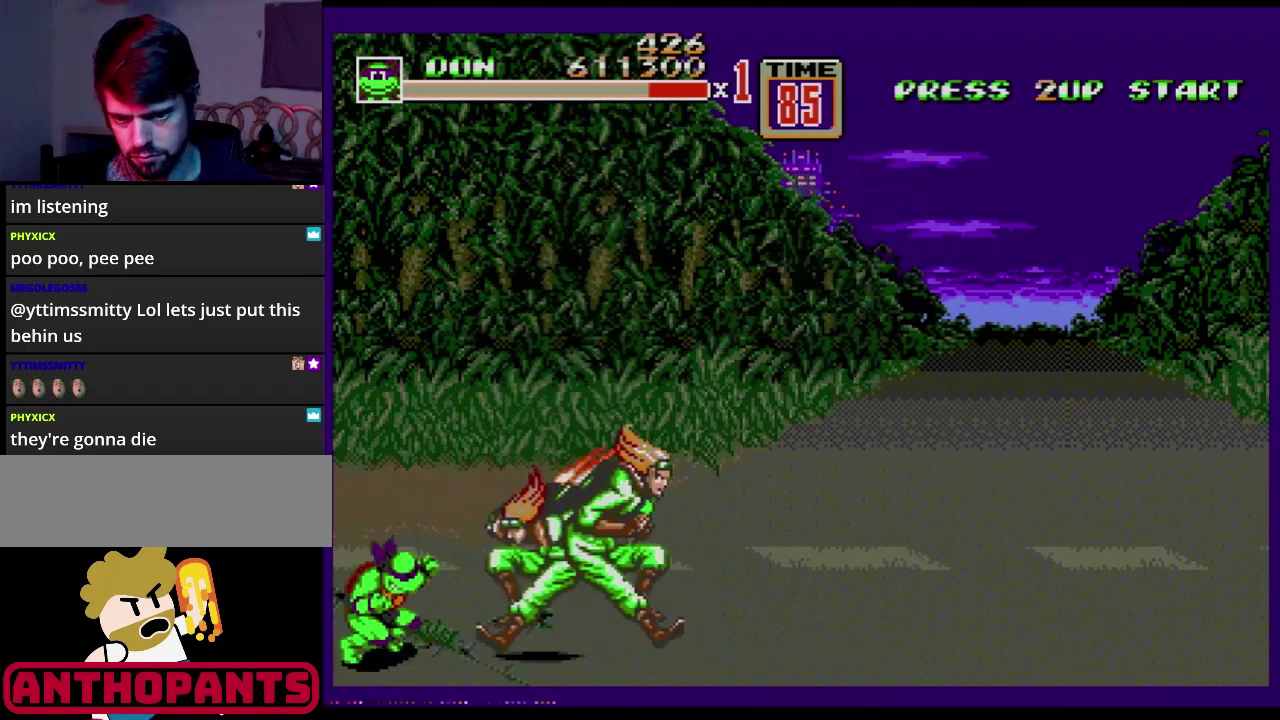
{"buttons": [], "events": [[50, "B", "down"], [117, "B", "up"], [267, "A", "down"], [317, "A", "up"]]}
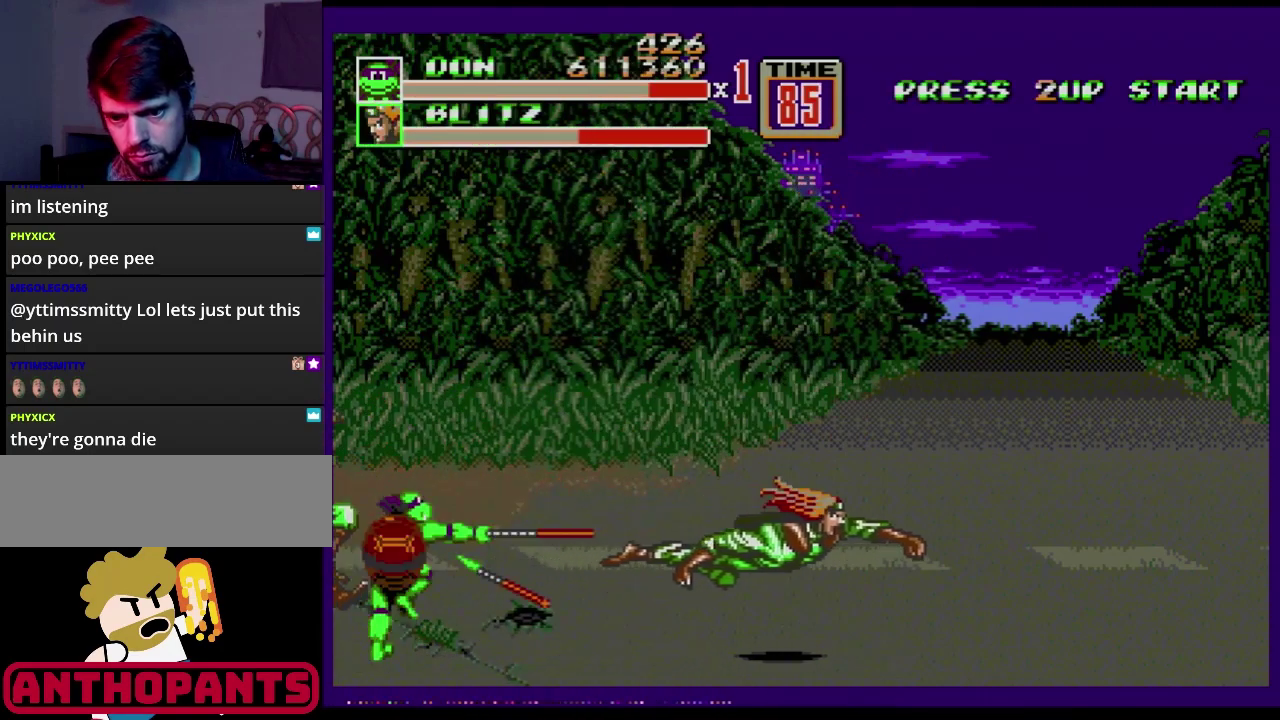
{"buttons": [], "events": []}
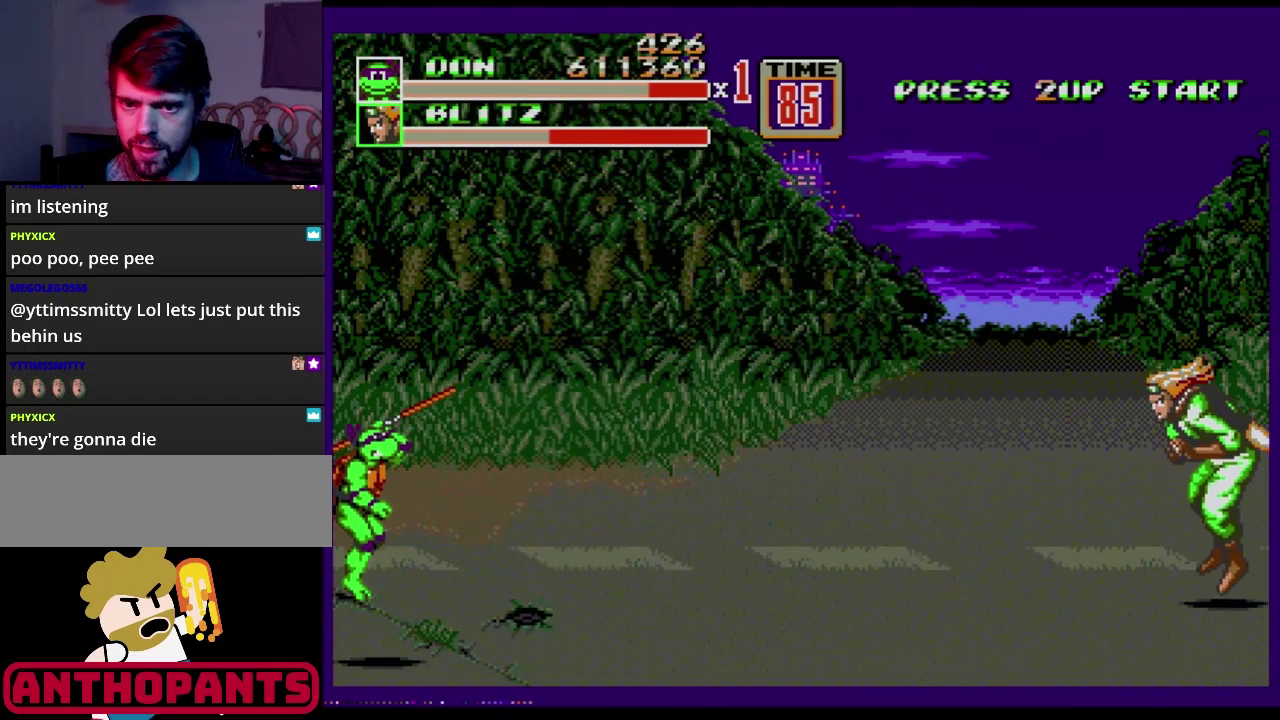
{"buttons": ["DPAD_RIGHT"], "events": [[317, "DPAD_RIGHT", "down"], [317, "DPAD_UP", "down"], [401, "DPAD_UP", "up"]]}
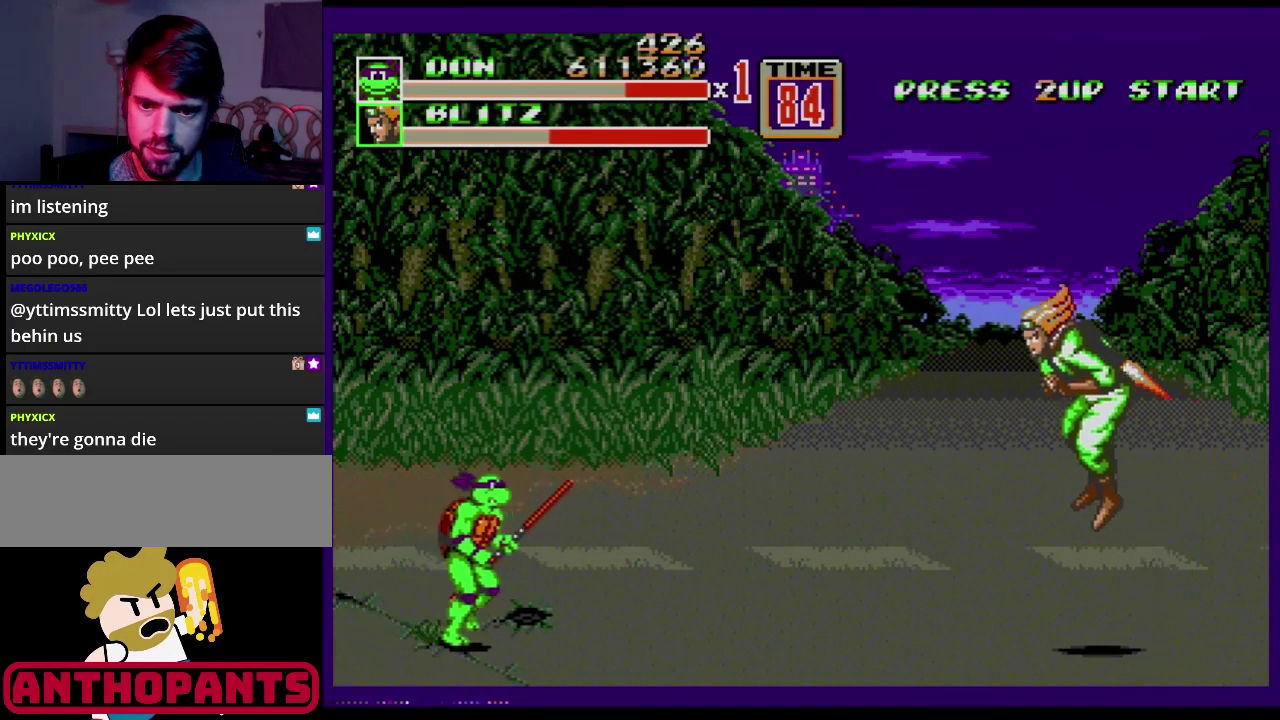
{"buttons": ["DPAD_LEFT"], "events": [[384, "DPAD_RIGHT", "up"], [400, "DPAD_LEFT", "down"]]}
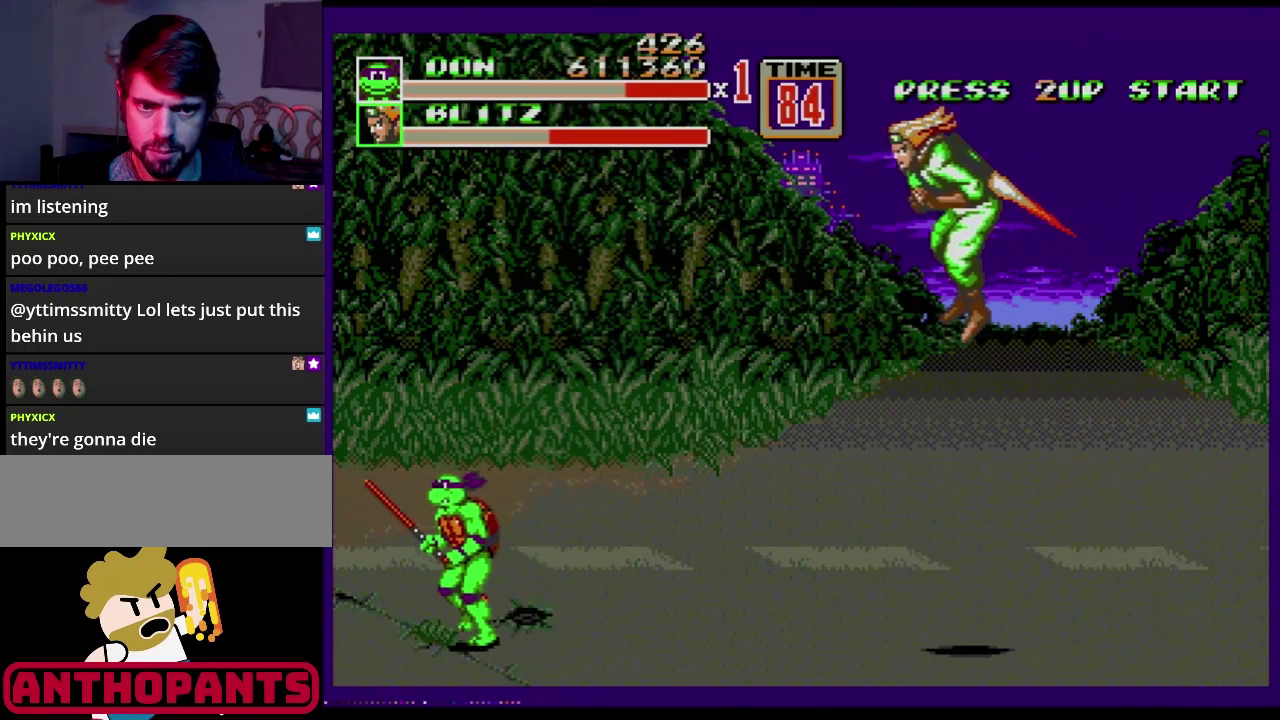
{"buttons": ["DPAD_LEFT"], "events": []}
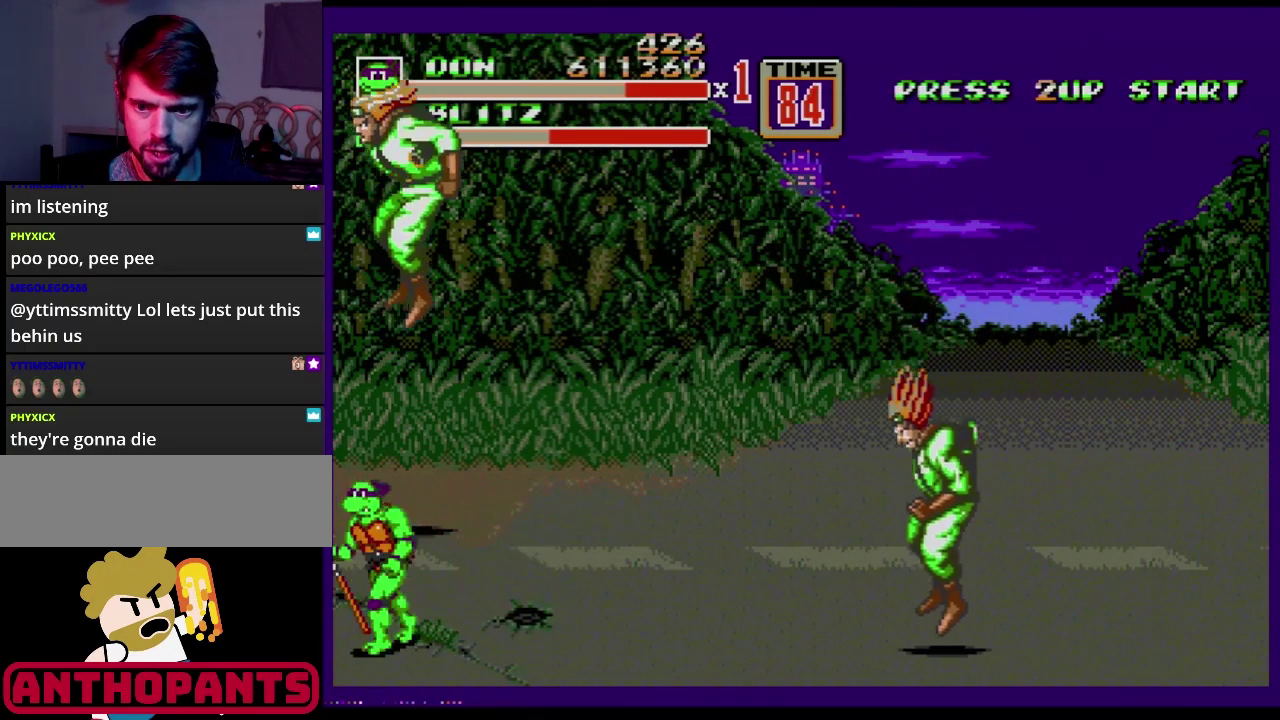
{"buttons": ["DPAD_RIGHT"], "events": [[117, "DPAD_LEFT", "up"], [367, "C", "down"], [367, "DPAD_RIGHT", "down"], [484, "C", "up"]]}
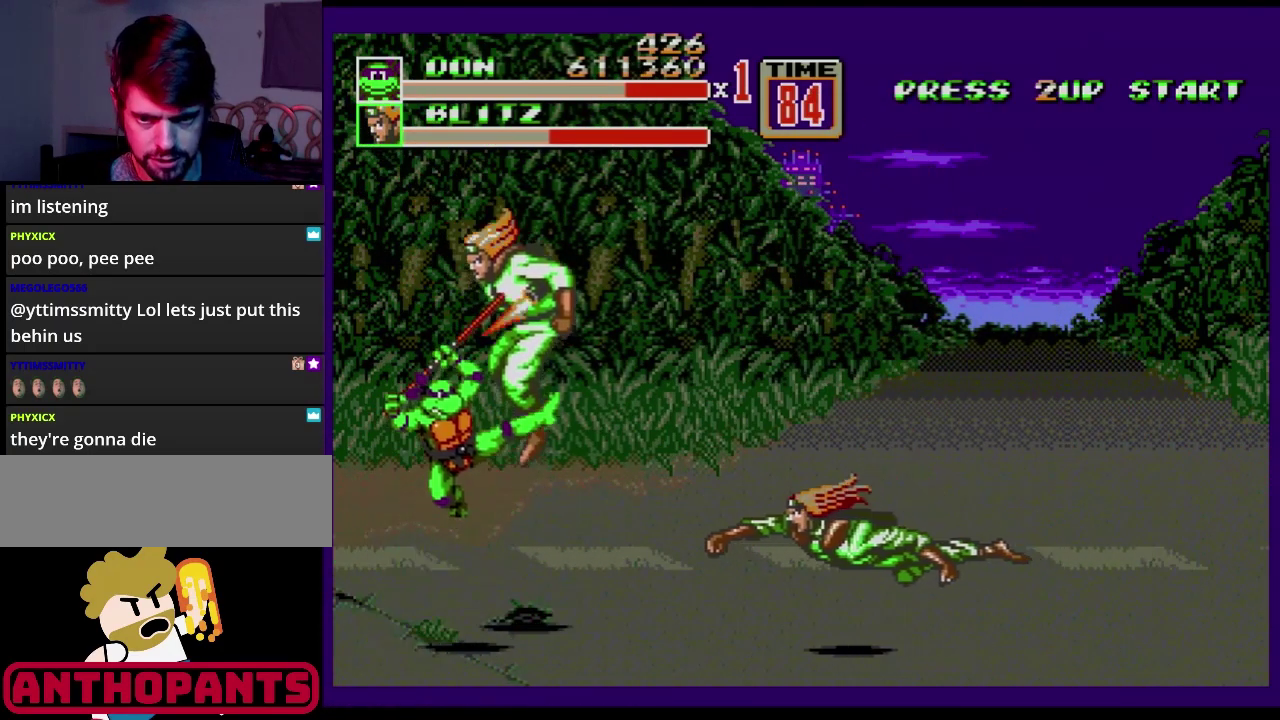
{"buttons": ["B"], "events": [[17, "B", "down"], [34, "DPAD_UP", "down"], [101, "DPAD_UP", "up"], [151, "DPAD_RIGHT", "up"], [167, "B", "up"], [234, "B", "down"], [284, "B", "up"], [334, "B", "down"], [384, "B", "up"], [501, "B", "down"]]}
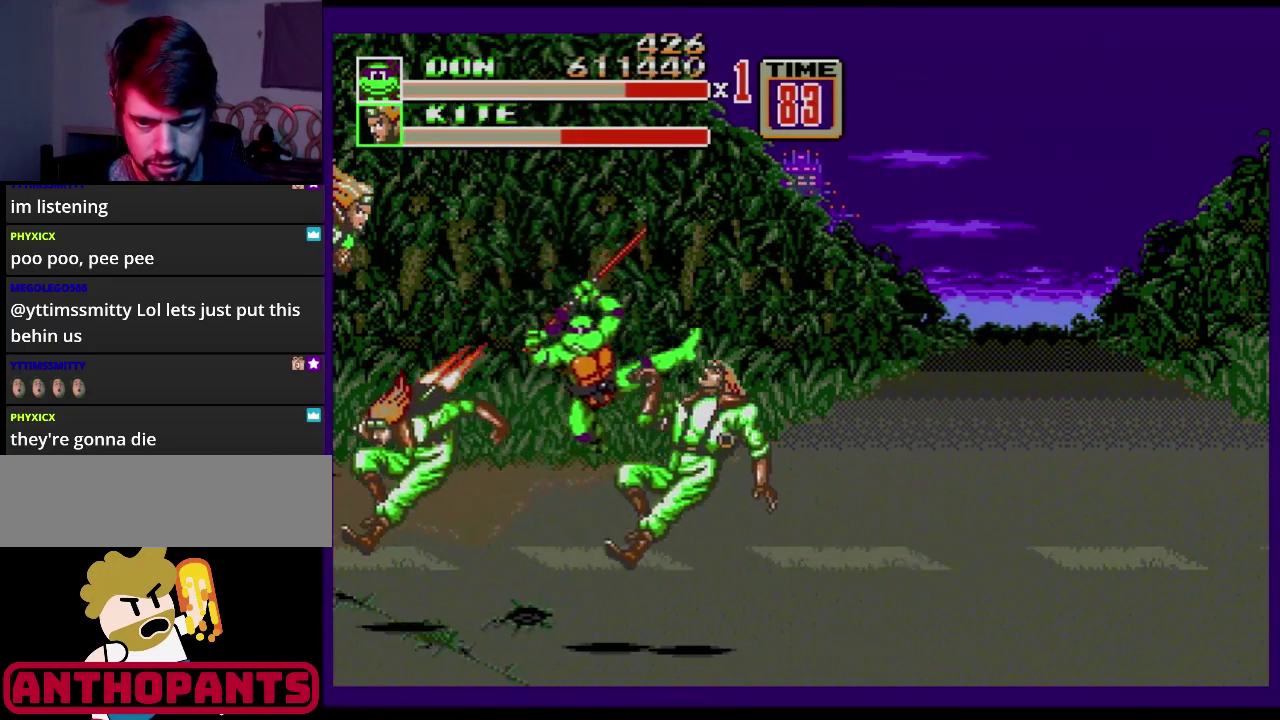
{"buttons": [], "events": [[267, "B", "up"]]}
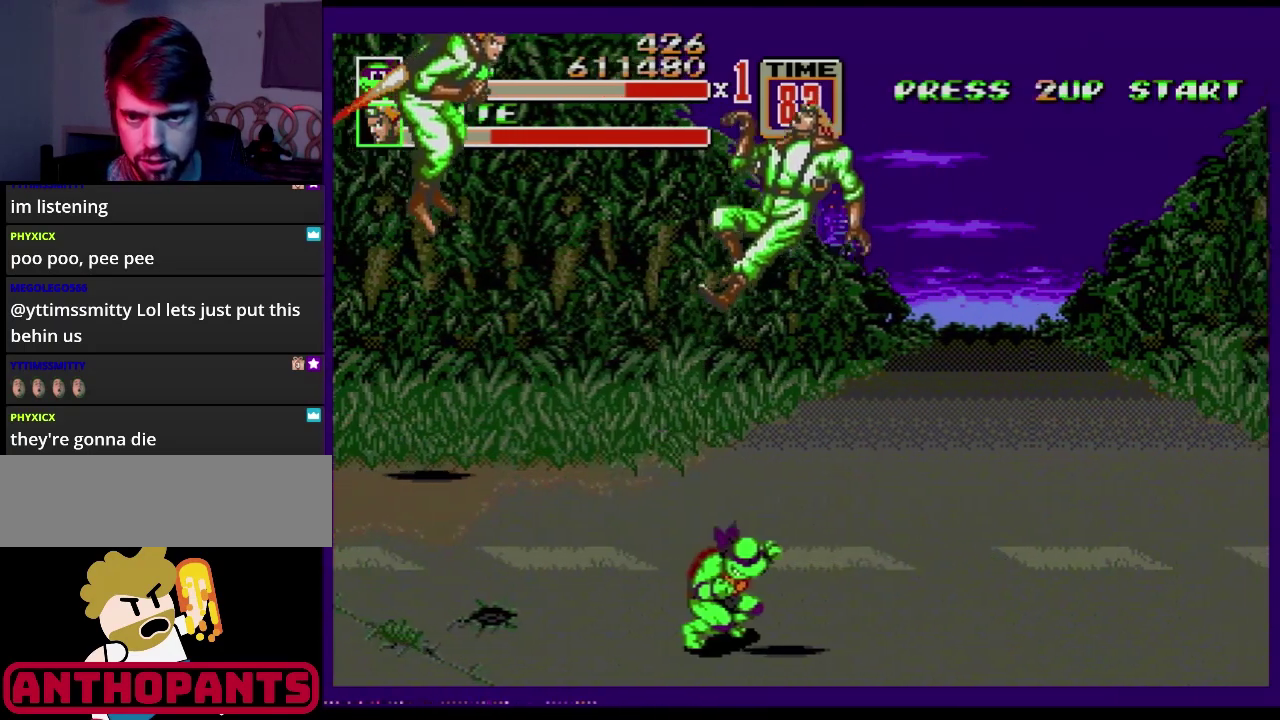
{"buttons": ["DPAD_LEFT"], "events": [[134, "DPAD_LEFT", "down"]]}
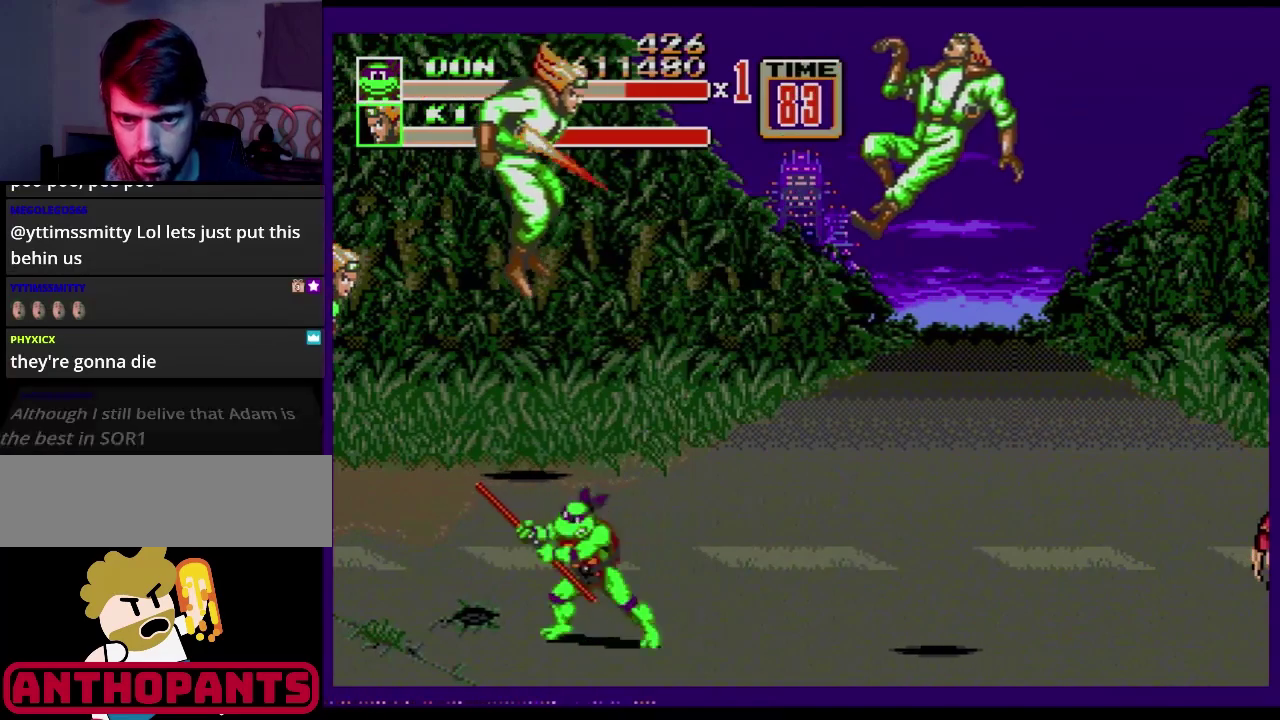
{"buttons": [], "events": [[67, "DPAD_LEFT", "up"], [100, "DPAD_RIGHT", "down"], [217, "DPAD_RIGHT", "up"]]}
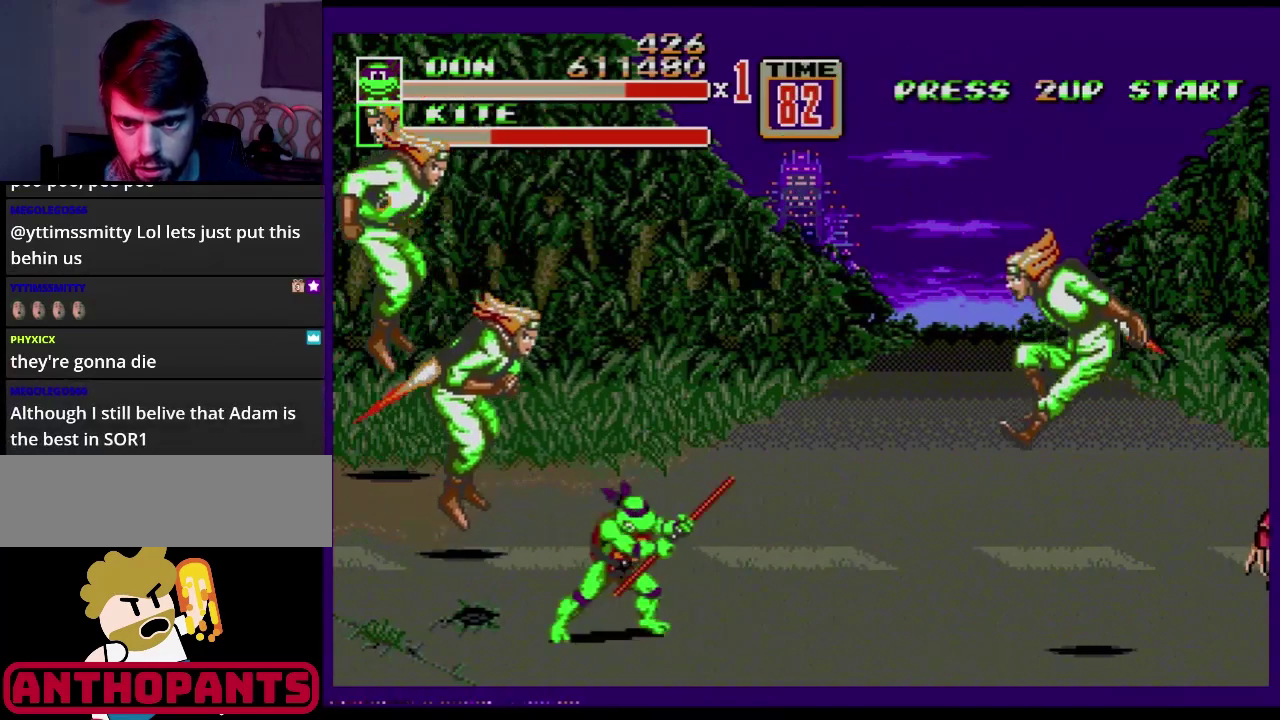
{"buttons": ["B"], "events": [[267, "C", "down"], [267, "DPAD_LEFT", "down"], [333, "DPAD_LEFT", "up"], [367, "C", "up"], [467, "B", "down"]]}
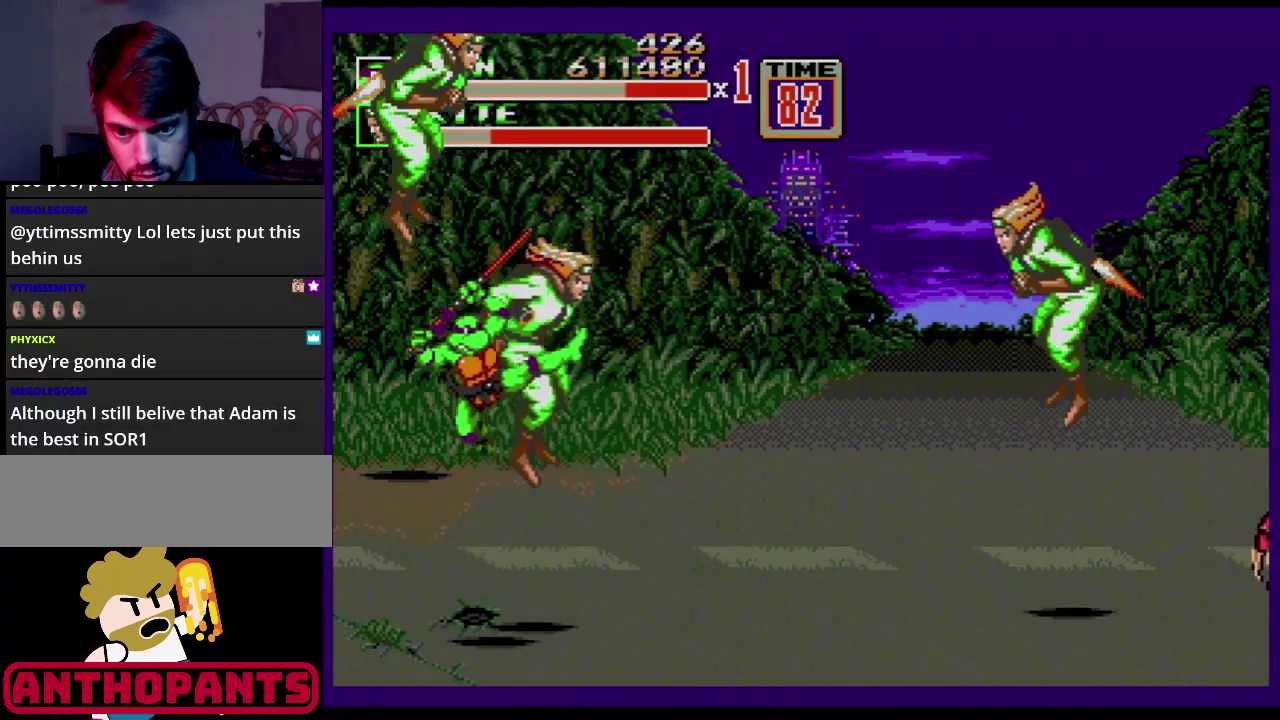
{"buttons": [], "events": [[34, "B", "up"], [84, "B", "down"], [150, "B", "up"], [217, "B", "down"], [284, "B", "up"], [334, "B", "down"], [384, "B", "up"]]}
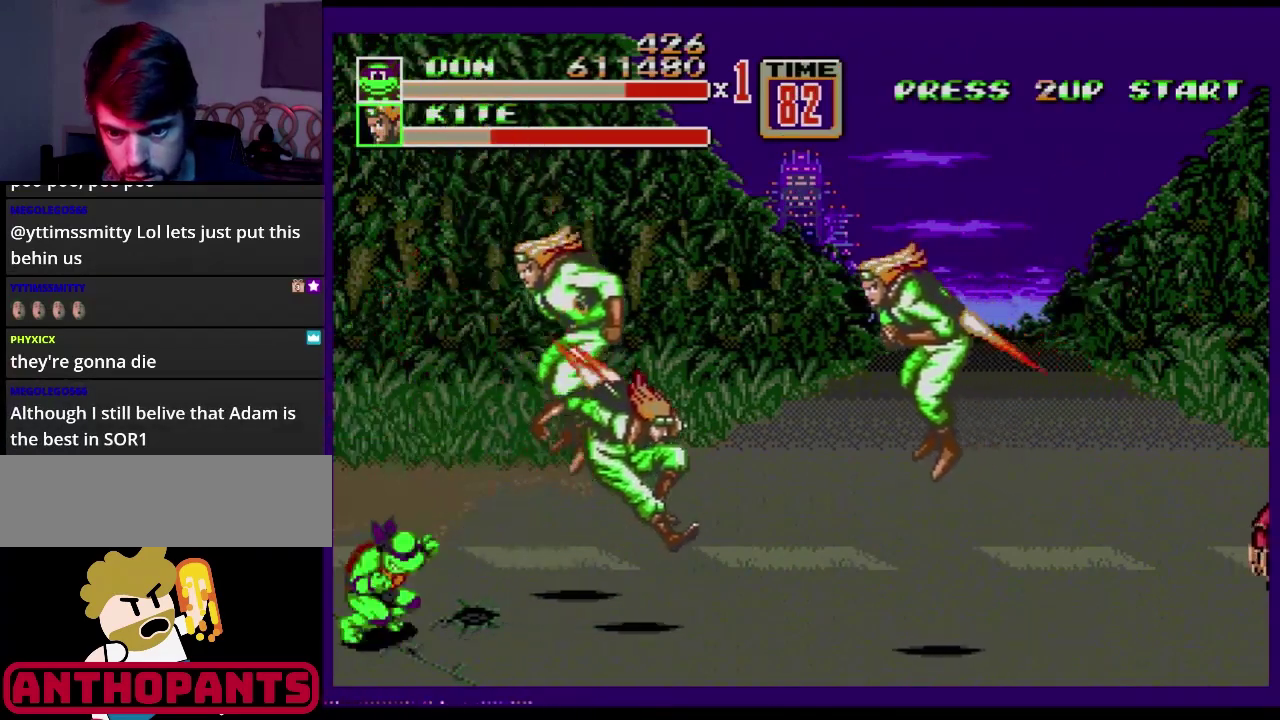
{"buttons": [], "events": []}
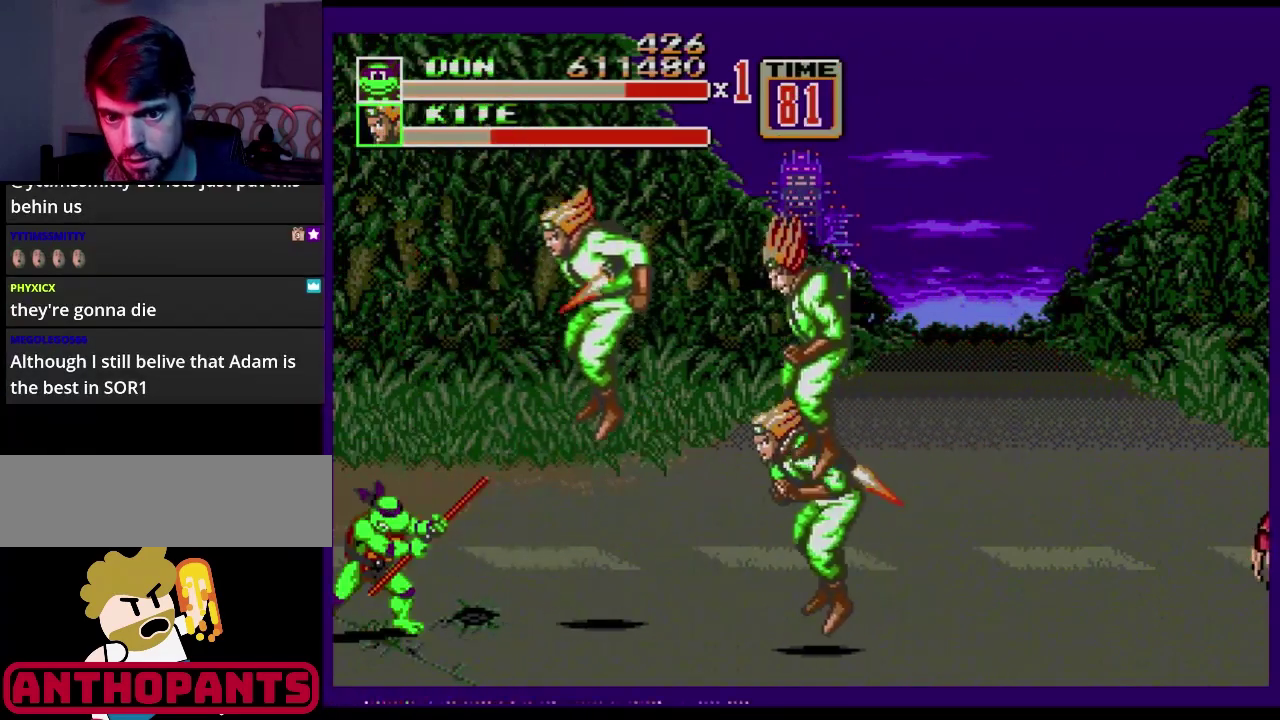
{"buttons": [], "events": [[267, "DPAD_RIGHT", "down"], [384, "DPAD_RIGHT", "up"]]}
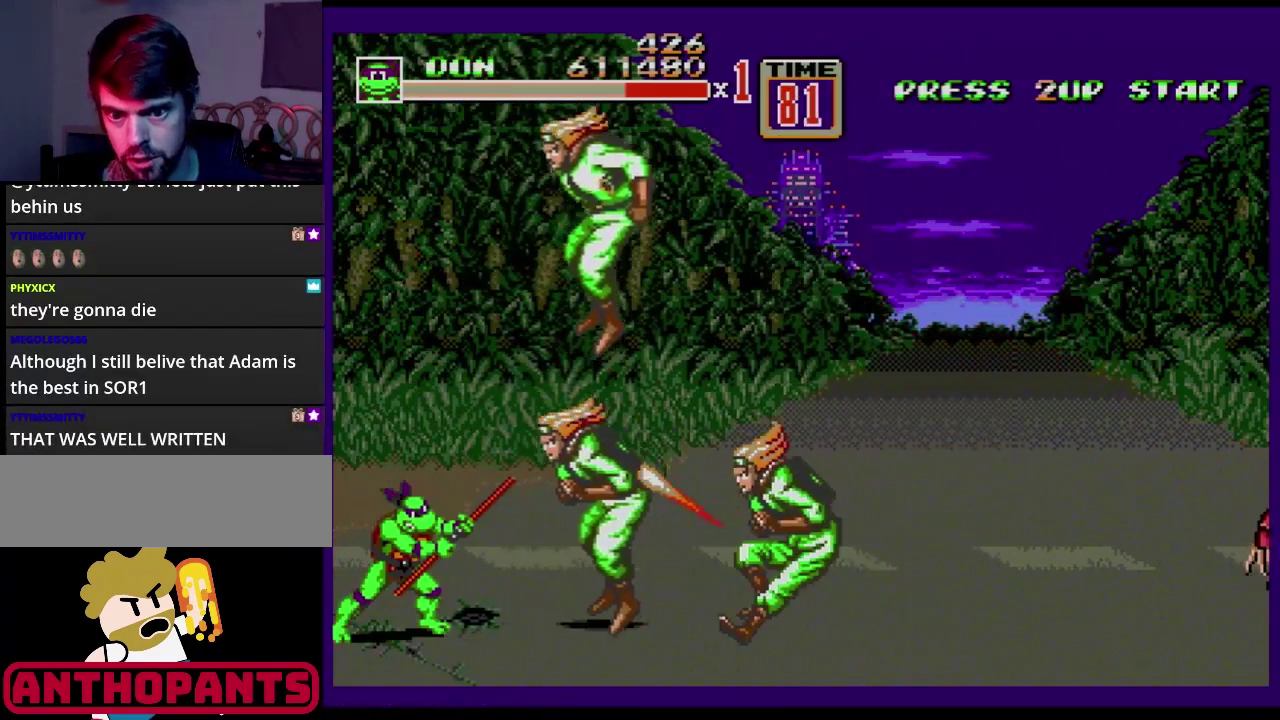
{"buttons": [], "events": [[83, "C", "down"], [83, "DPAD_LEFT", "down"], [183, "DPAD_LEFT", "up"], [200, "C", "up"], [217, "B", "down"], [350, "B", "up"], [434, "B", "down"], [484, "B", "up"]]}
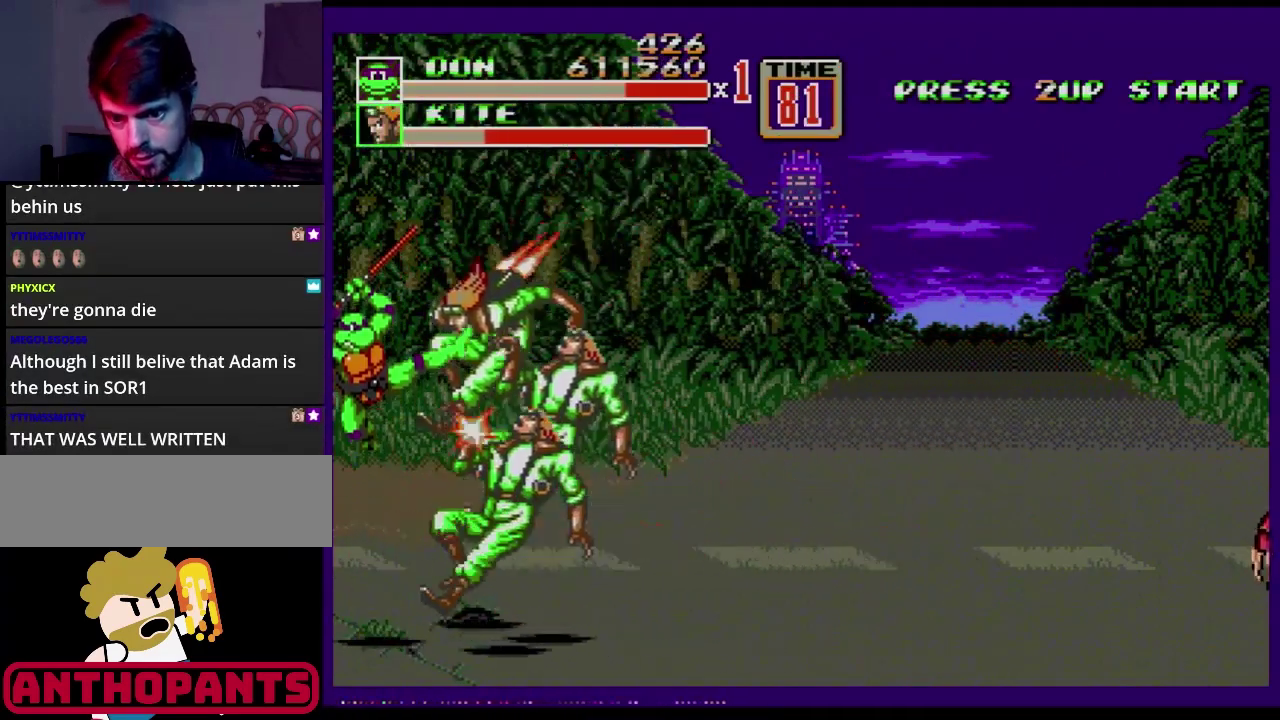
{"buttons": [], "events": [[34, "B", "down"], [100, "B", "up"], [167, "B", "down"], [267, "B", "up"], [417, "B", "down"], [467, "B", "up"]]}
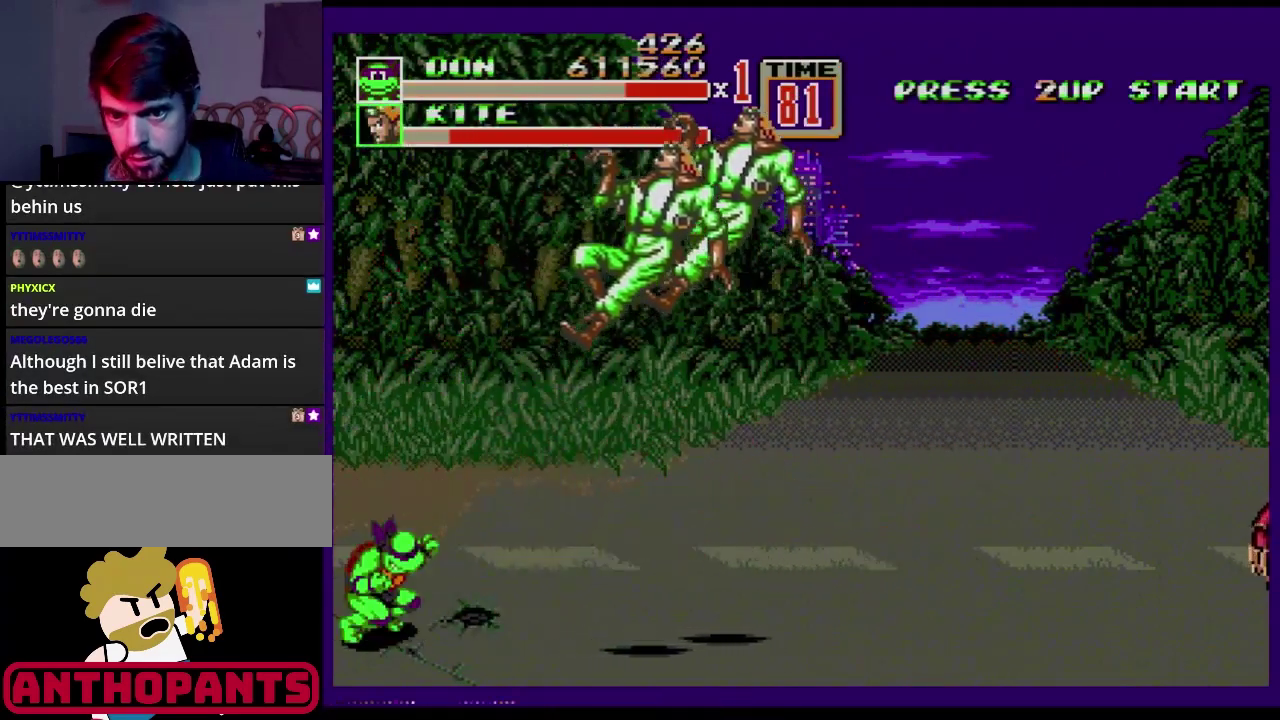
{"buttons": ["DPAD_RIGHT"], "events": [[350, "DPAD_RIGHT", "down"], [367, "DPAD_UP", "down"], [484, "DPAD_UP", "up"]]}
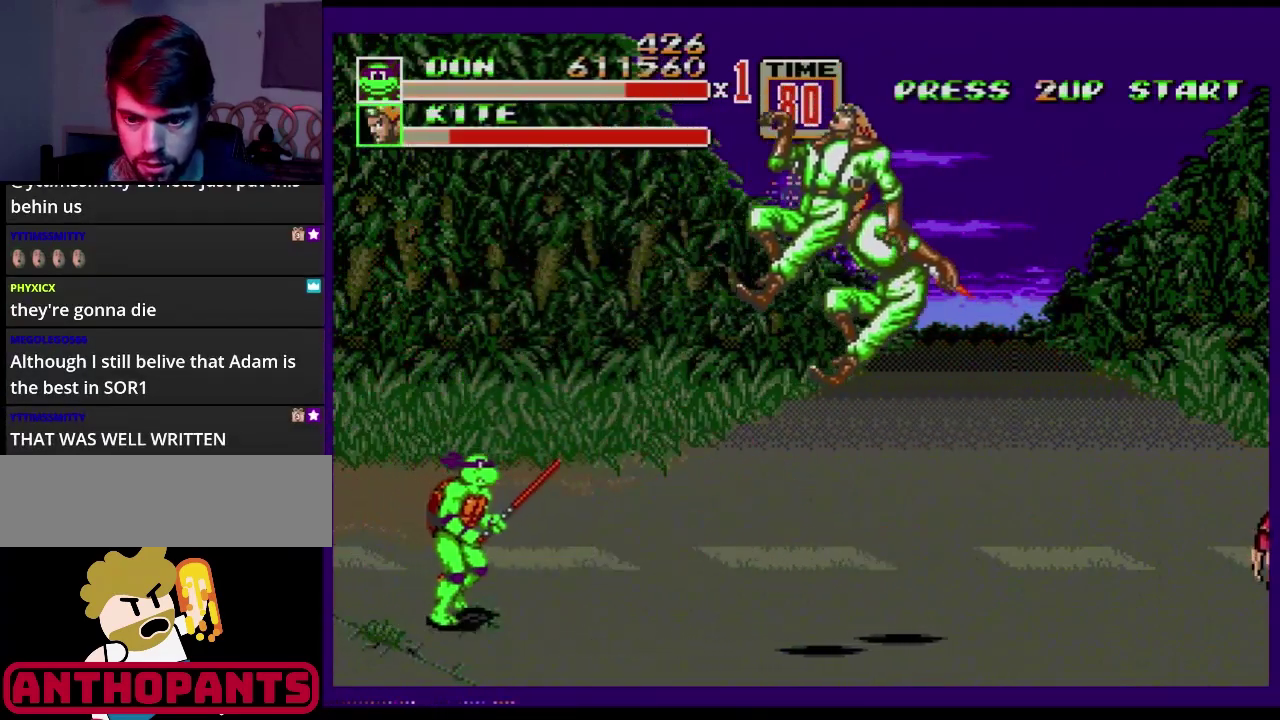
{"buttons": ["C", "DPAD_LEFT"], "events": [[84, "DPAD_DOWN", "down"], [84, "DPAD_RIGHT", "up"], [150, "DPAD_LEFT", "down"], [250, "DPAD_DOWN", "up"], [367, "DPAD_LEFT", "up"], [434, "DPAD_LEFT", "down"], [451, "C", "down"]]}